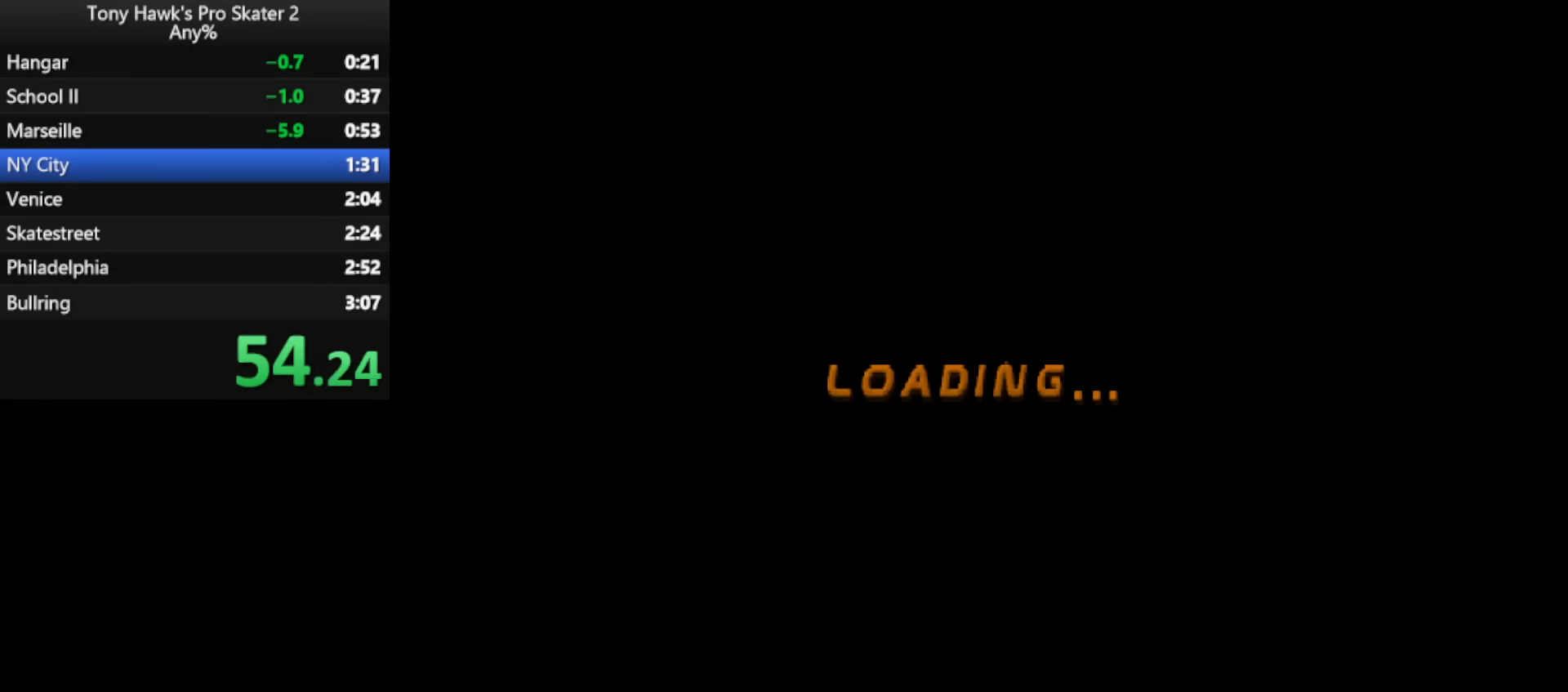
Gameplay with a controller (PlayStation layout); each line is a JSON object with the inputs held at the frame after it. "events" lists button and stick changes between this image and that frame as [ms after this image, input, new state], when the widget could be followed in between. Not read: left_stick right_stick.
{"buttons": [], "events": [[83, "CROSS", "down"], [167, "CROSS", "up"], [333, "CROSS", "down"], [433, "CROSS", "up"]]}
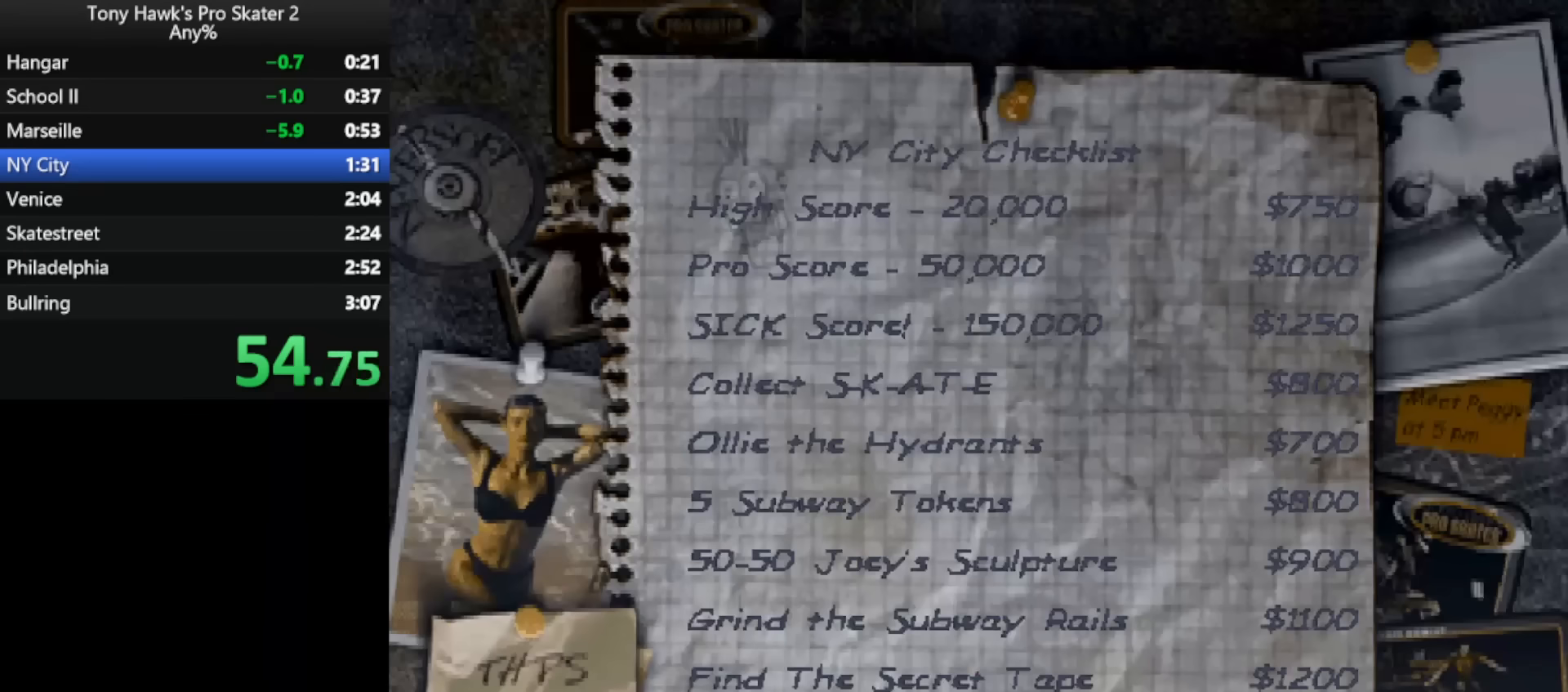
{"buttons": ["DPAD_RIGHT"], "events": [[83, "CROSS", "down"], [150, "CROSS", "up"], [217, "DPAD_RIGHT", "down"]]}
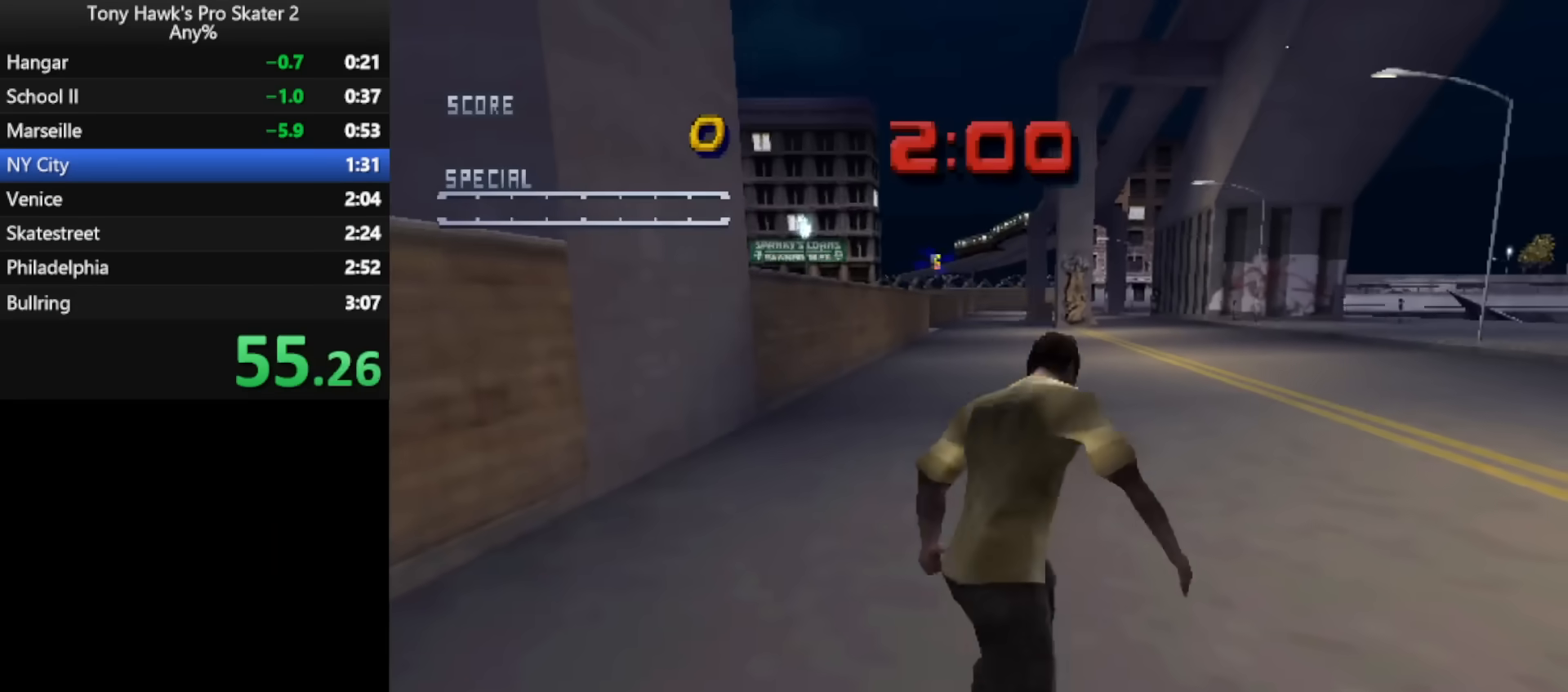
{"buttons": ["CROSS"], "events": [[83, "DPAD_RIGHT", "up"], [267, "CROSS", "down"], [267, "L2", "down"], [383, "L2", "up"]]}
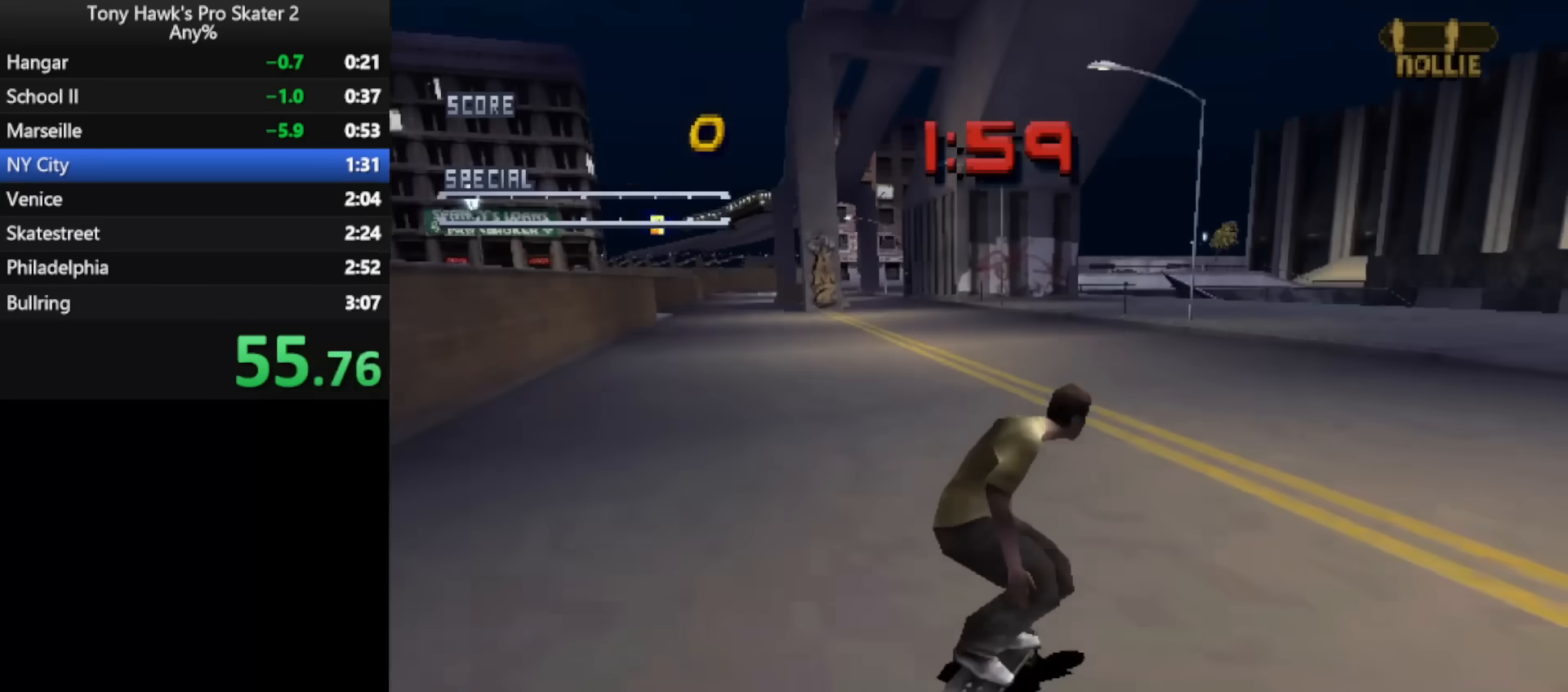
{"buttons": ["CROSS"], "events": [[83, "DPAD_RIGHT", "down"], [200, "DPAD_RIGHT", "up"]]}
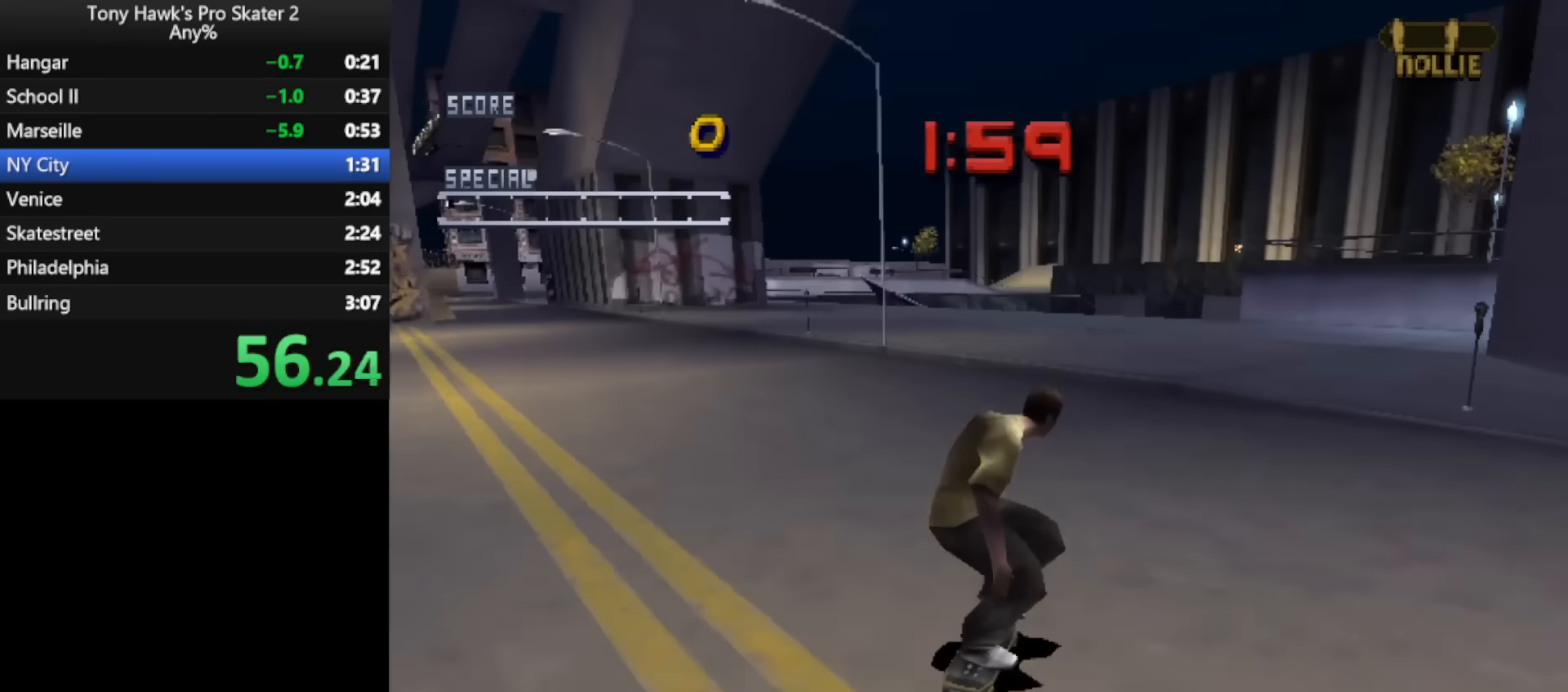
{"buttons": ["DPAD_UP"], "events": [[83, "DPAD_UP", "down"], [150, "CIRCLE", "down"], [150, "CROSS", "up"], [283, "CIRCLE", "up"], [350, "CIRCLE", "down"], [467, "CIRCLE", "up"]]}
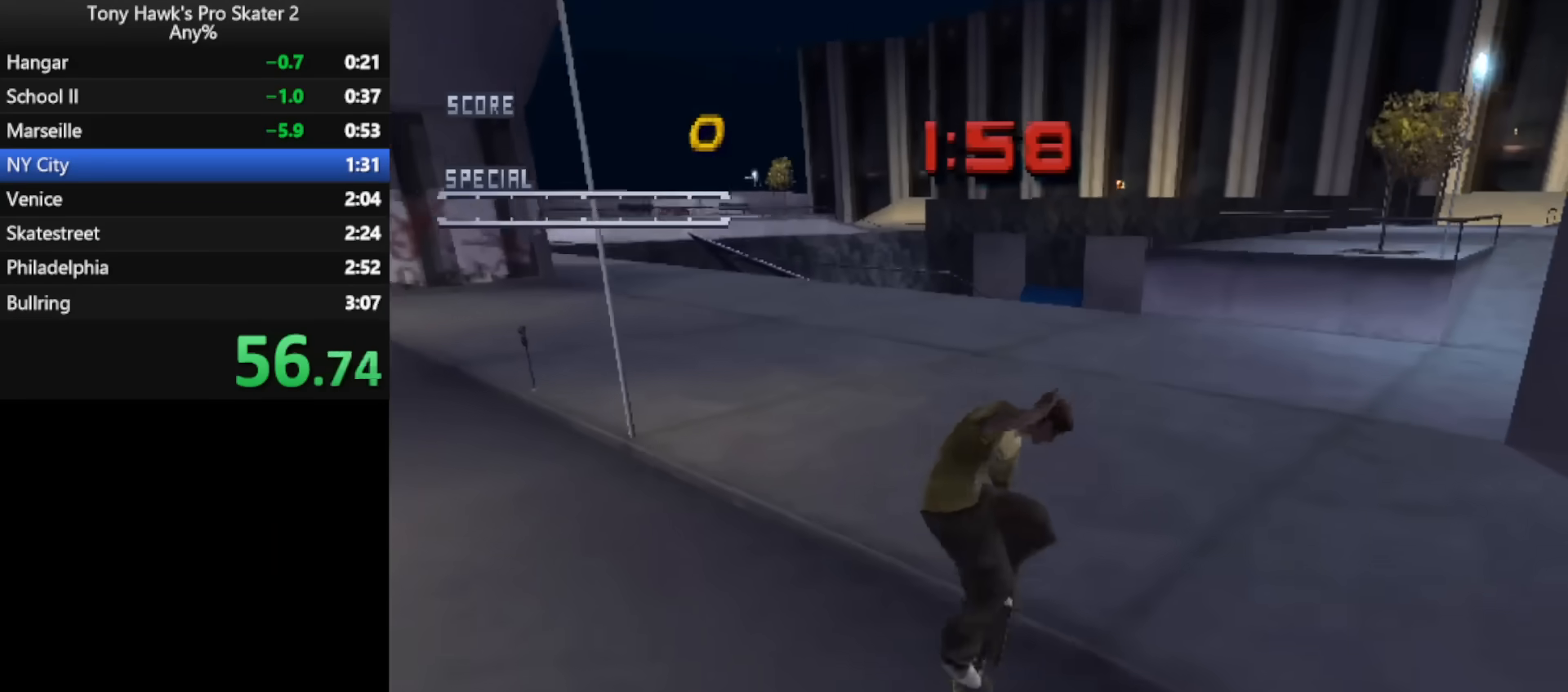
{"buttons": ["CROSS"], "events": [[33, "DPAD_UP", "up"], [233, "CROSS", "down"], [450, "DPAD_RIGHT", "down"], [483, "DPAD_RIGHT", "up"]]}
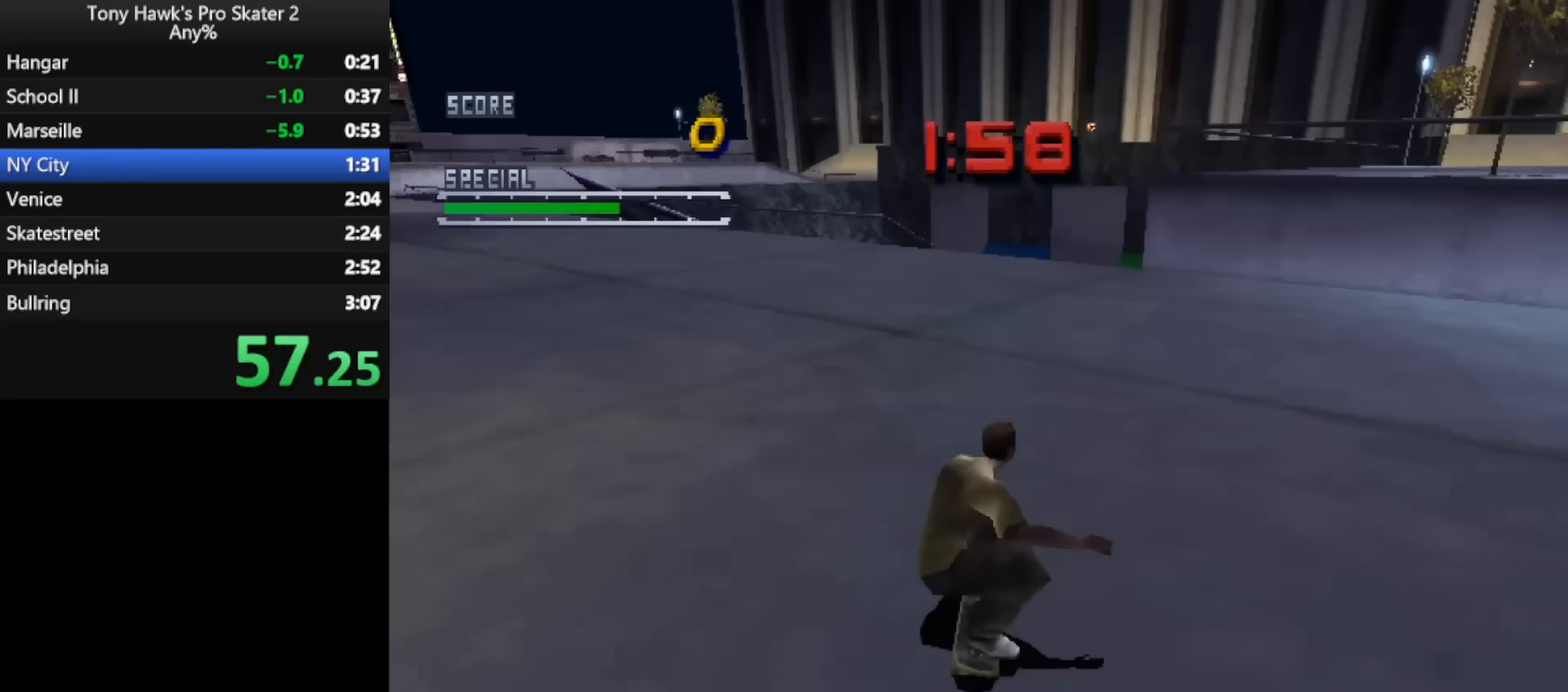
{"buttons": ["CROSS"], "events": []}
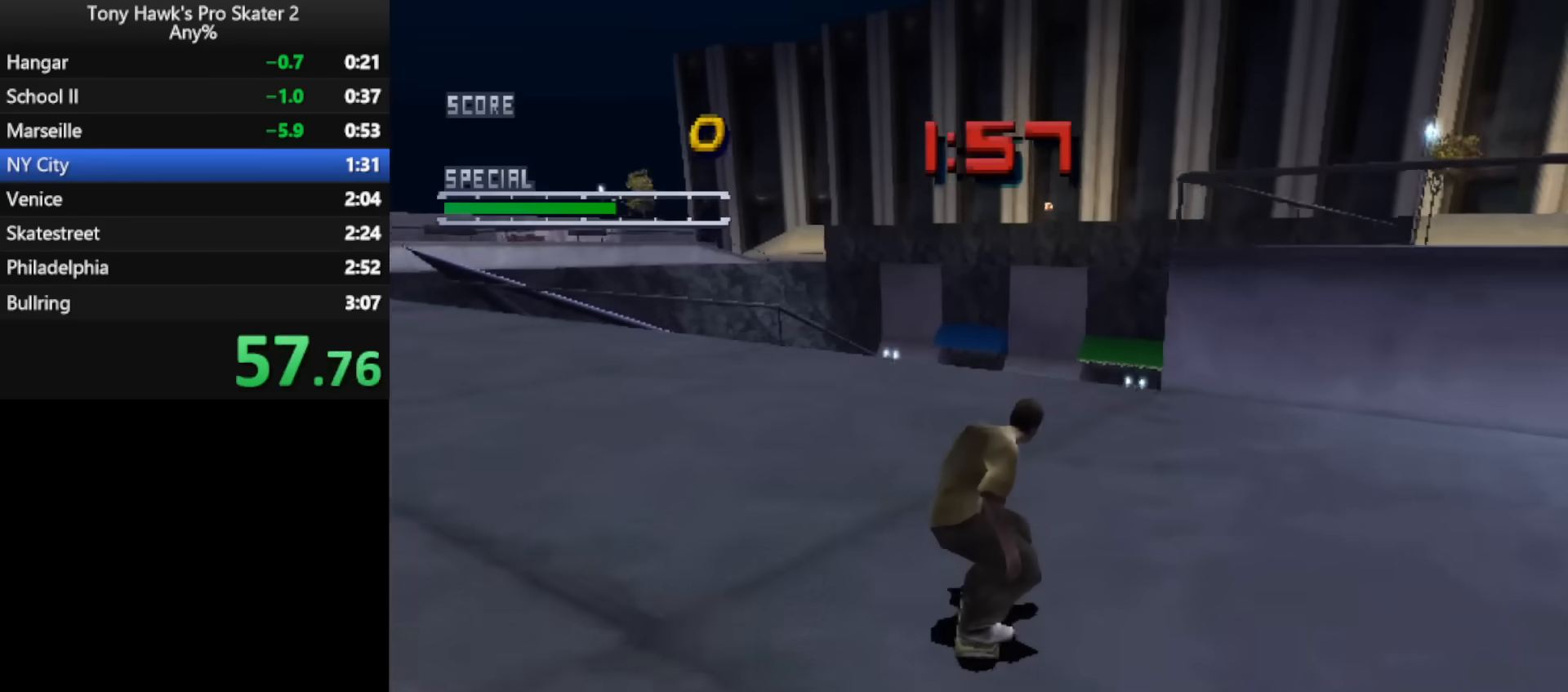
{"buttons": ["CIRCLE", "DPAD_UP"], "events": [[150, "DPAD_UP", "down"], [167, "SQUARE", "down"], [250, "CROSS", "up"], [267, "SQUARE", "up"], [317, "CIRCLE", "down"]]}
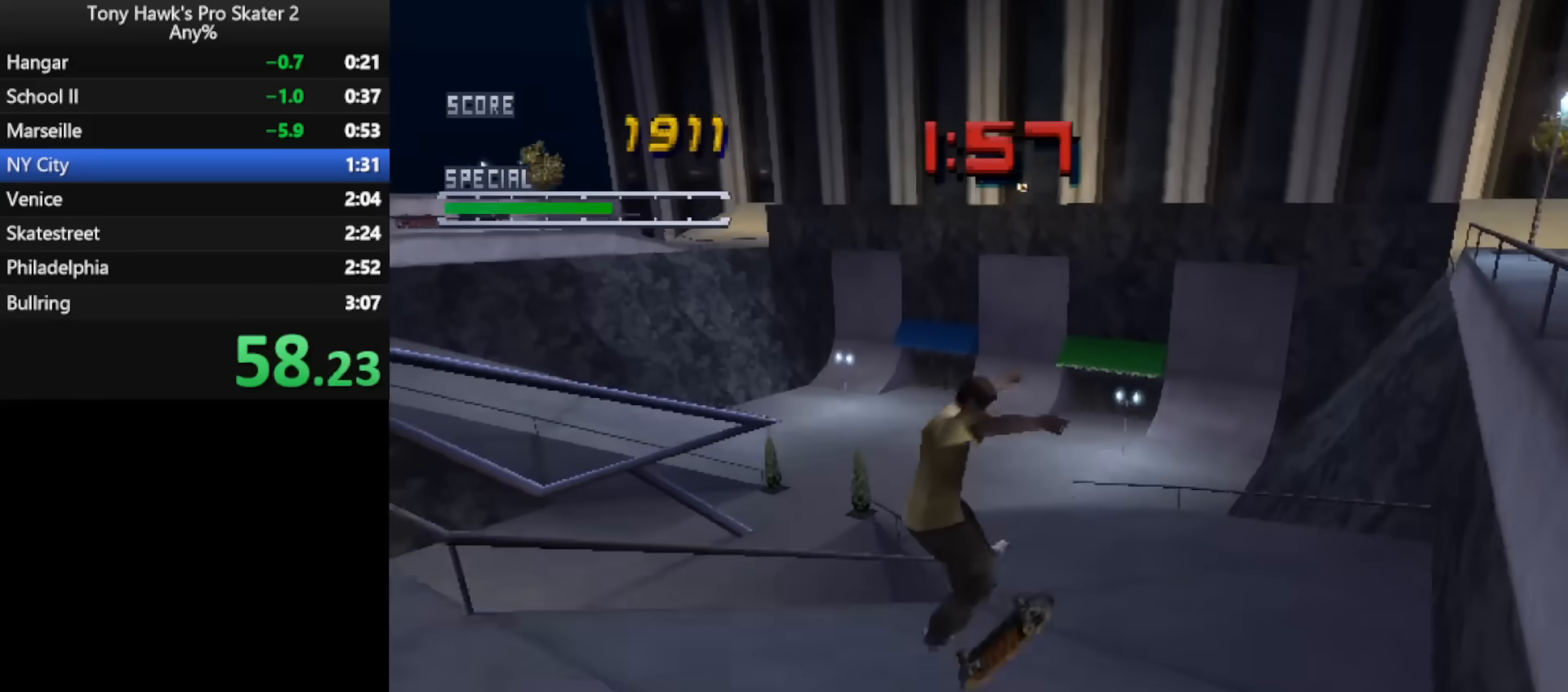
{"buttons": ["CIRCLE", "DPAD_UP"], "events": []}
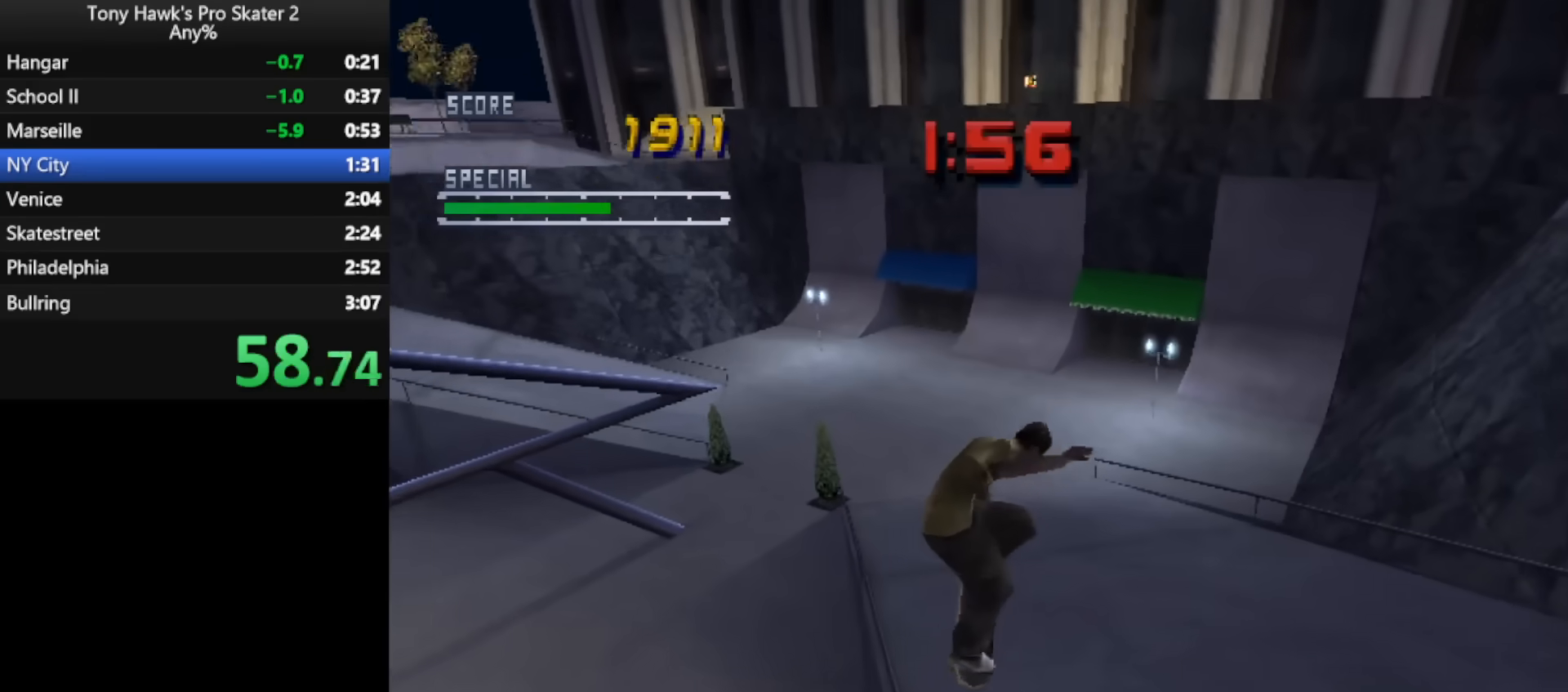
{"buttons": ["DPAD_LEFT"], "events": [[83, "CIRCLE", "up"], [83, "DPAD_UP", "up"], [483, "DPAD_LEFT", "down"]]}
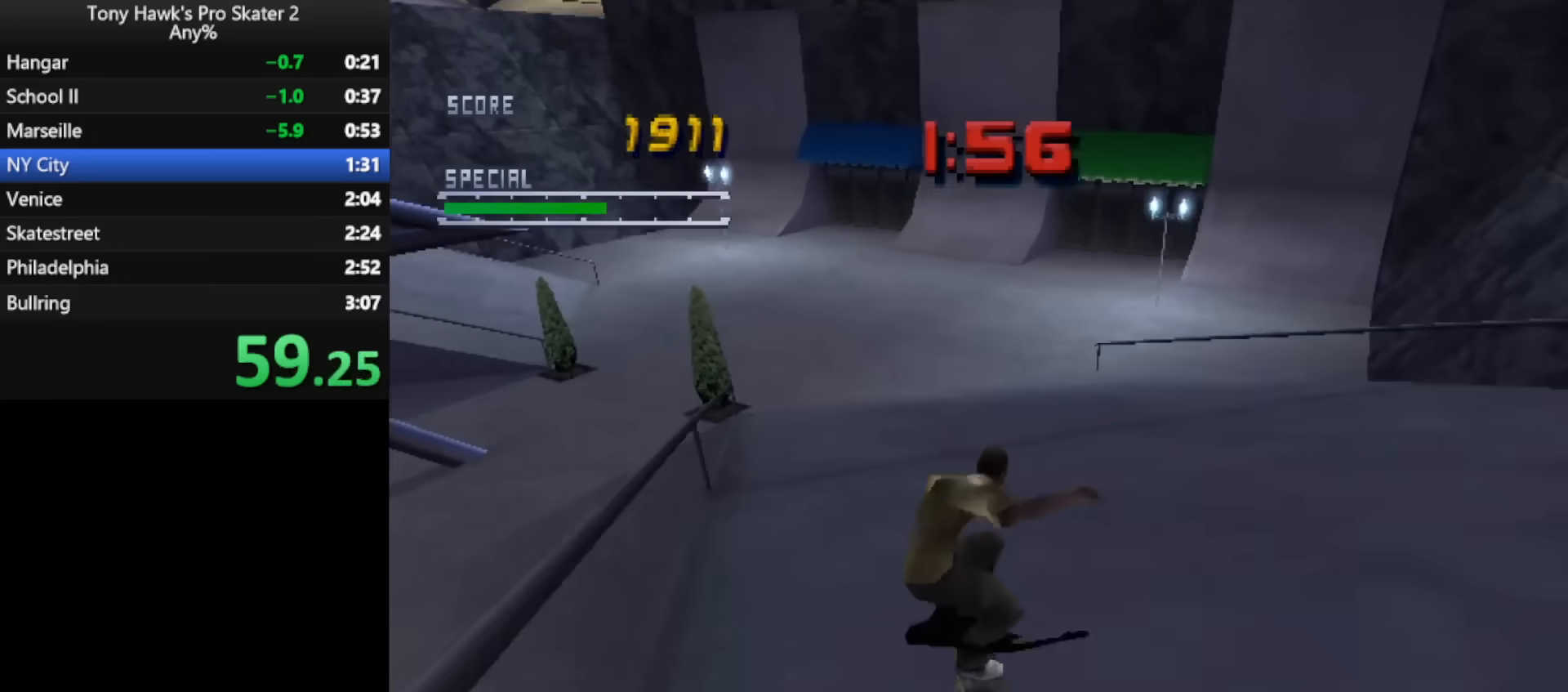
{"buttons": ["CROSS", "TRIANGLE"], "events": [[117, "DPAD_LEFT", "up"], [150, "CROSS", "down"], [150, "TRIANGLE", "down"]]}
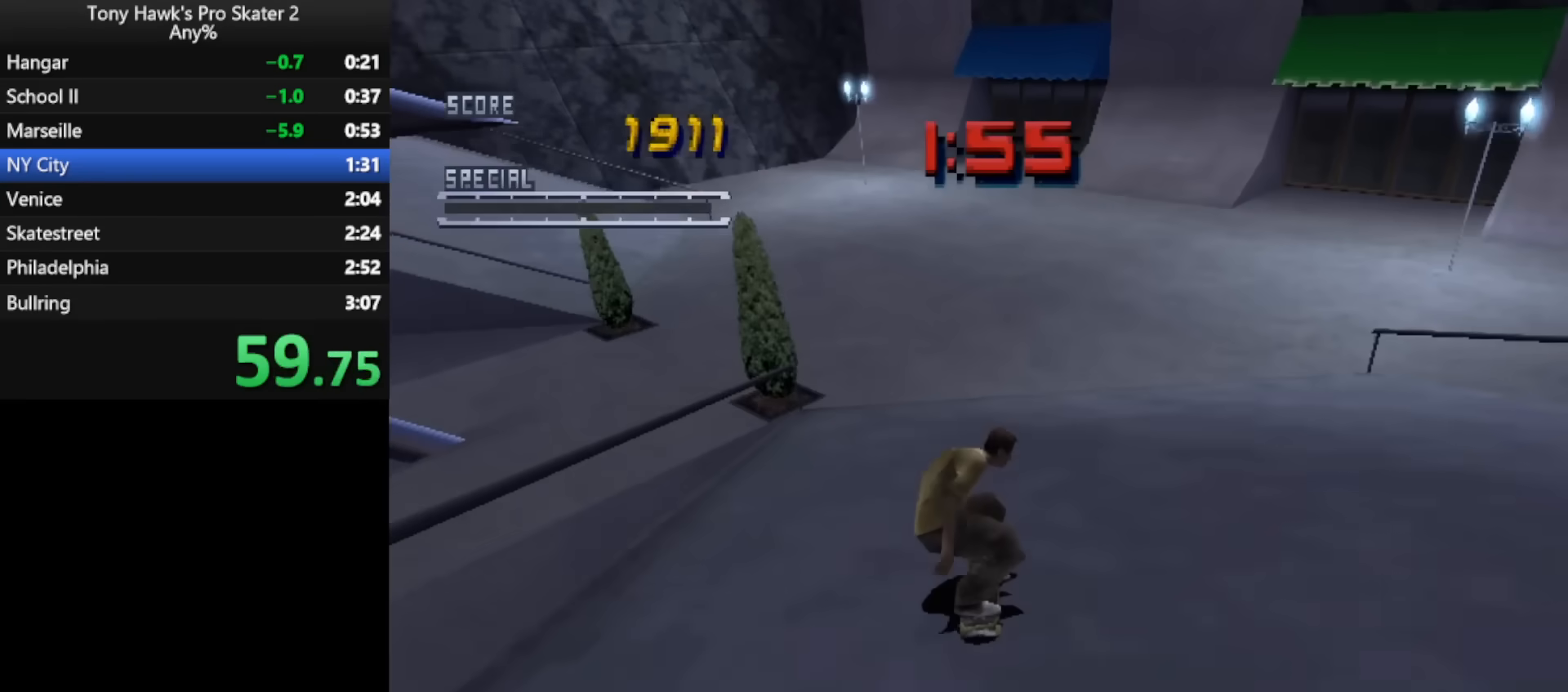
{"buttons": ["CROSS", "TRIANGLE", "DPAD_DOWN", "DPAD_LEFT"], "events": [[117, "DPAD_LEFT", "down"], [433, "DPAD_DOWN", "down"]]}
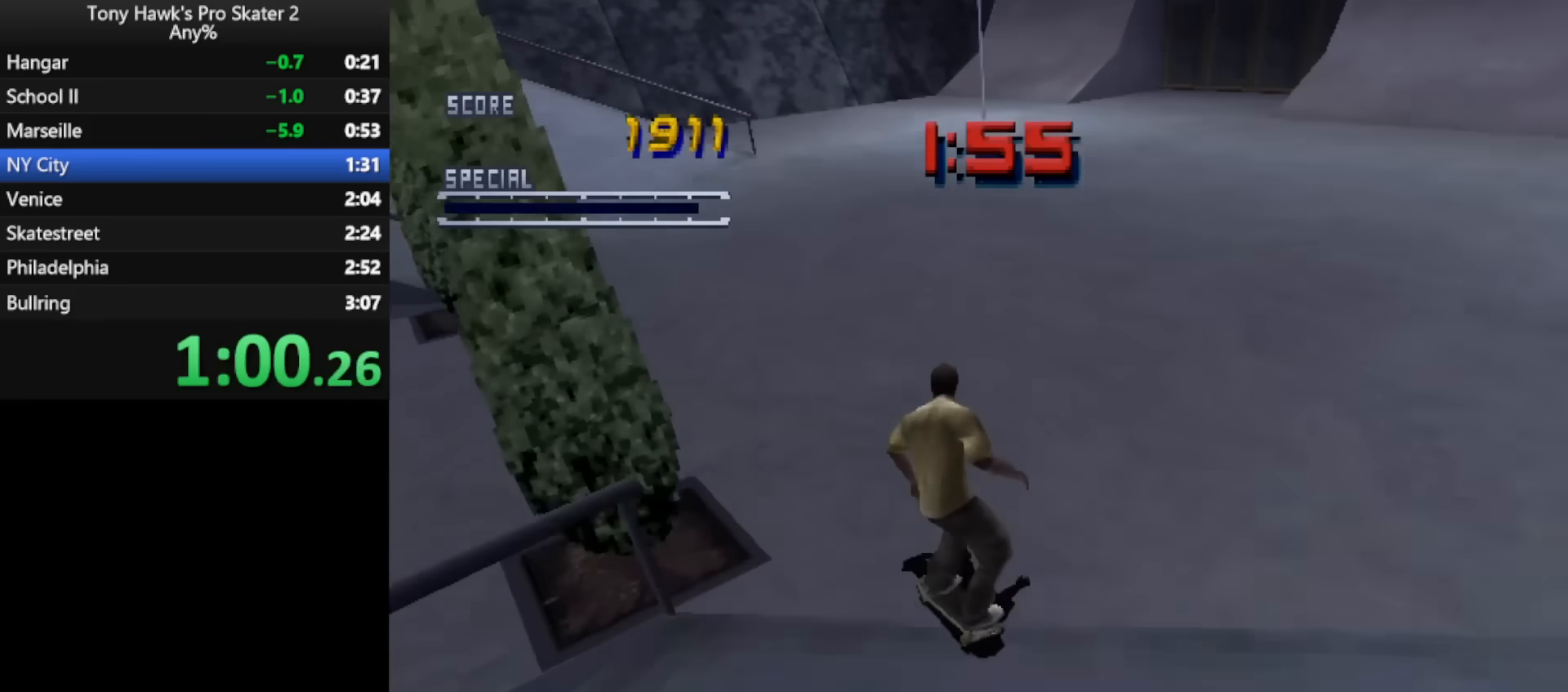
{"buttons": ["TRIANGLE"], "events": [[450, "DPAD_DOWN", "up"], [450, "DPAD_LEFT", "up"], [467, "CROSS", "up"]]}
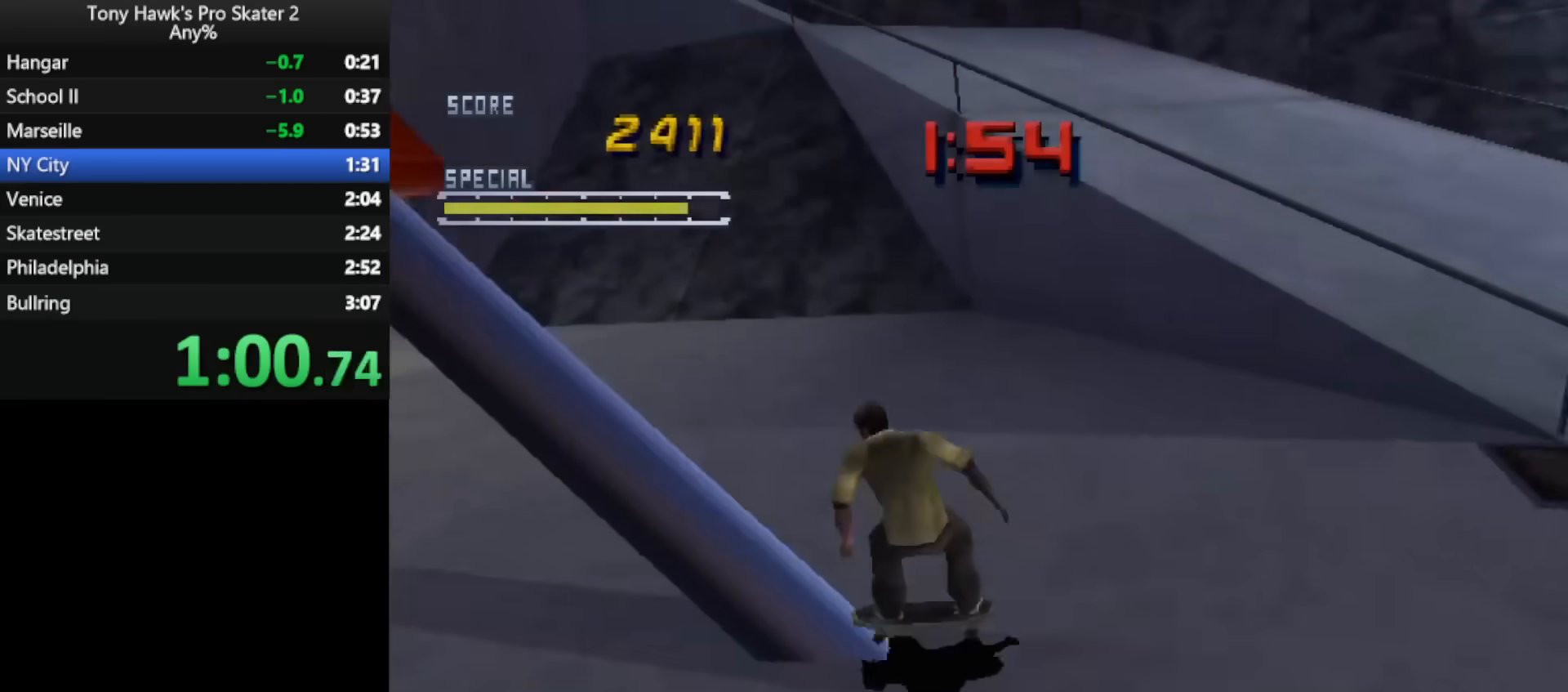
{"buttons": ["CROSS", "TRIANGLE"], "events": [[50, "CROSS", "down"], [333, "CROSS", "up"], [417, "CROSS", "down"]]}
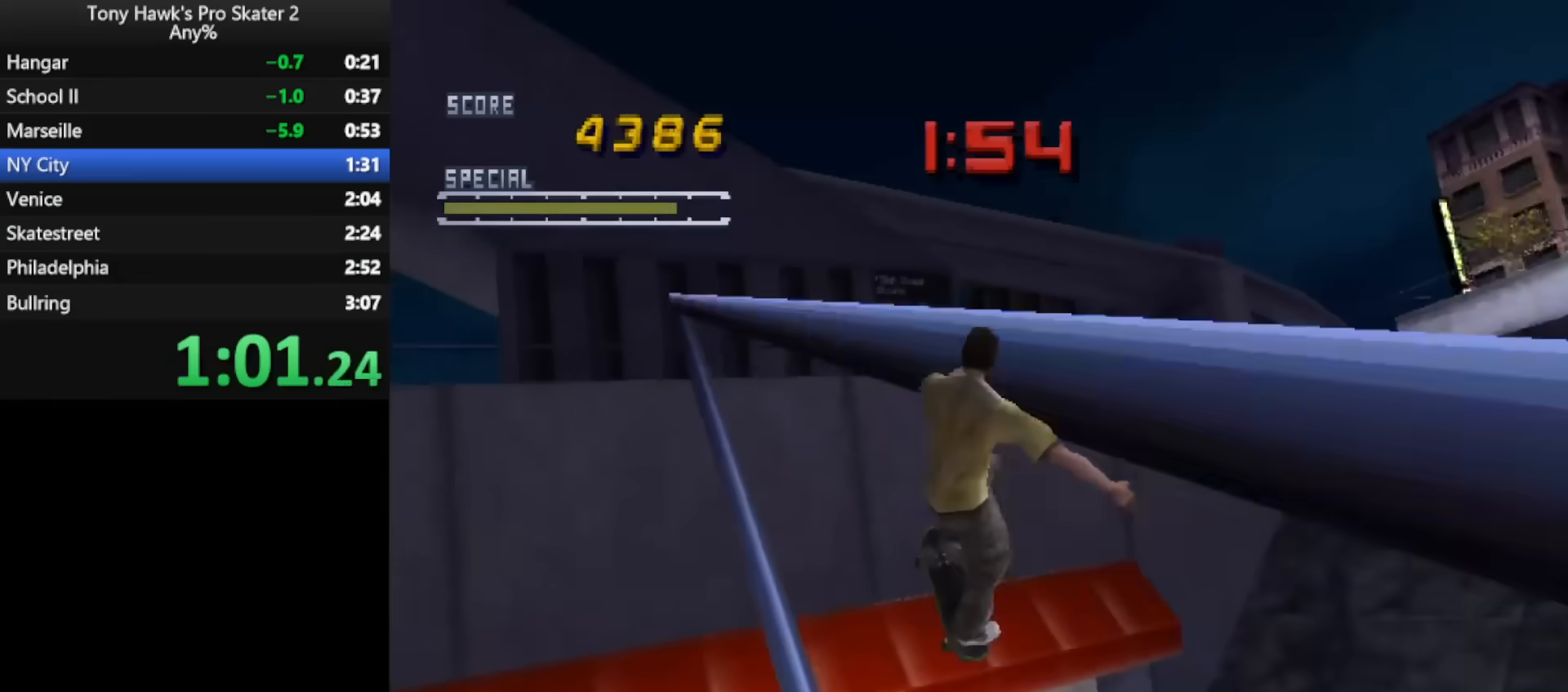
{"buttons": [], "events": [[117, "DPAD_RIGHT", "down"], [167, "CROSS", "up"], [167, "TRIANGLE", "up"], [217, "SQUARE", "down"], [300, "SQUARE", "up"], [450, "DPAD_RIGHT", "up"]]}
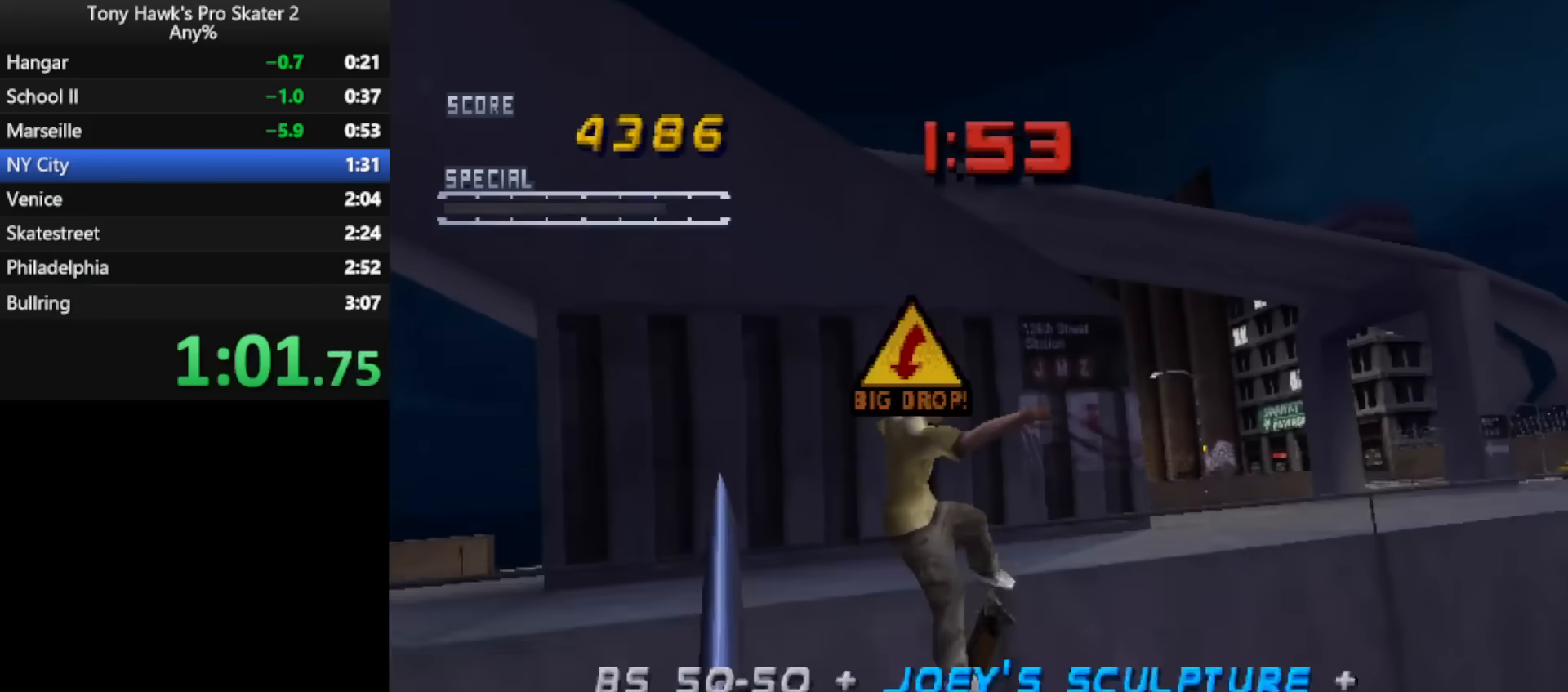
{"buttons": ["DPAD_RIGHT"], "events": [[400, "DPAD_RIGHT", "down"]]}
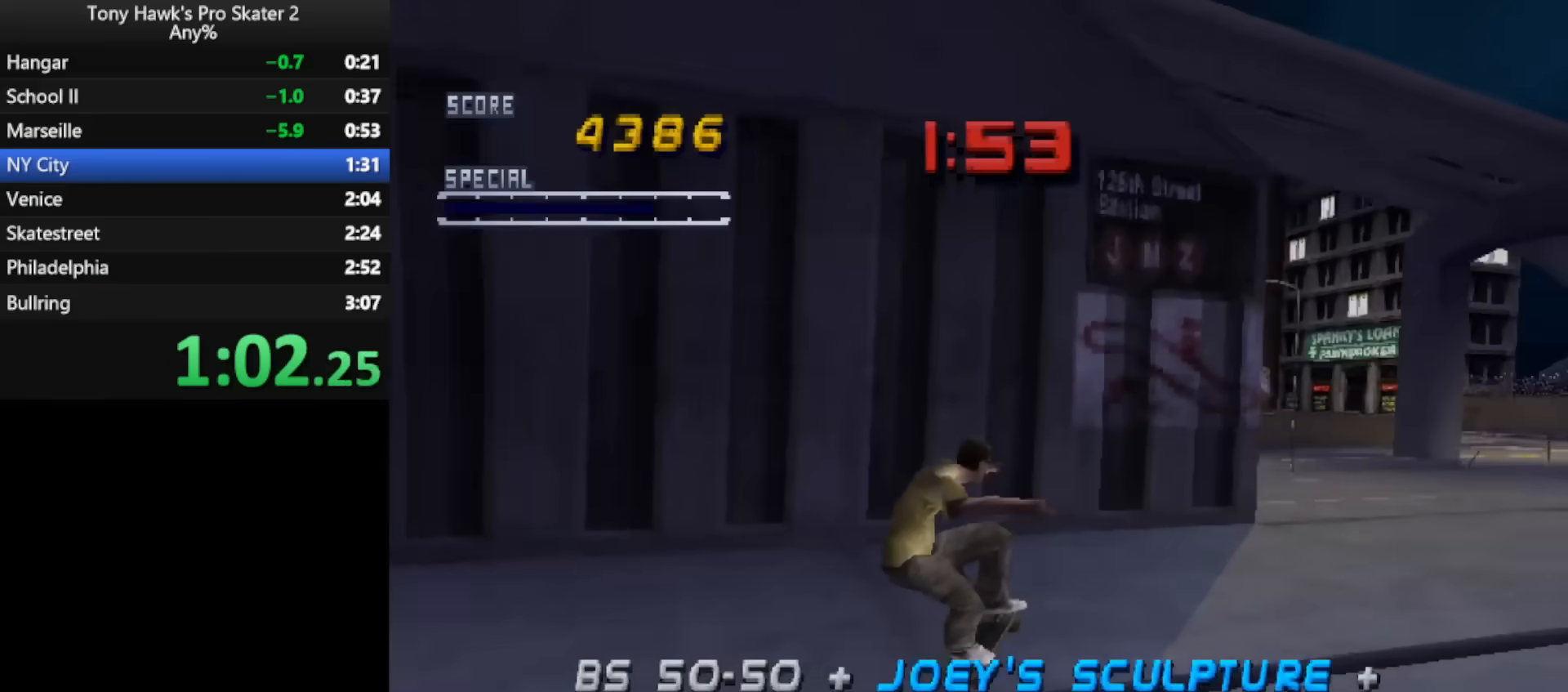
{"buttons": ["CROSS", "TRIANGLE", "DPAD_LEFT"], "events": [[133, "CROSS", "down"], [133, "TRIANGLE", "down"], [383, "DPAD_RIGHT", "up"], [500, "DPAD_LEFT", "down"]]}
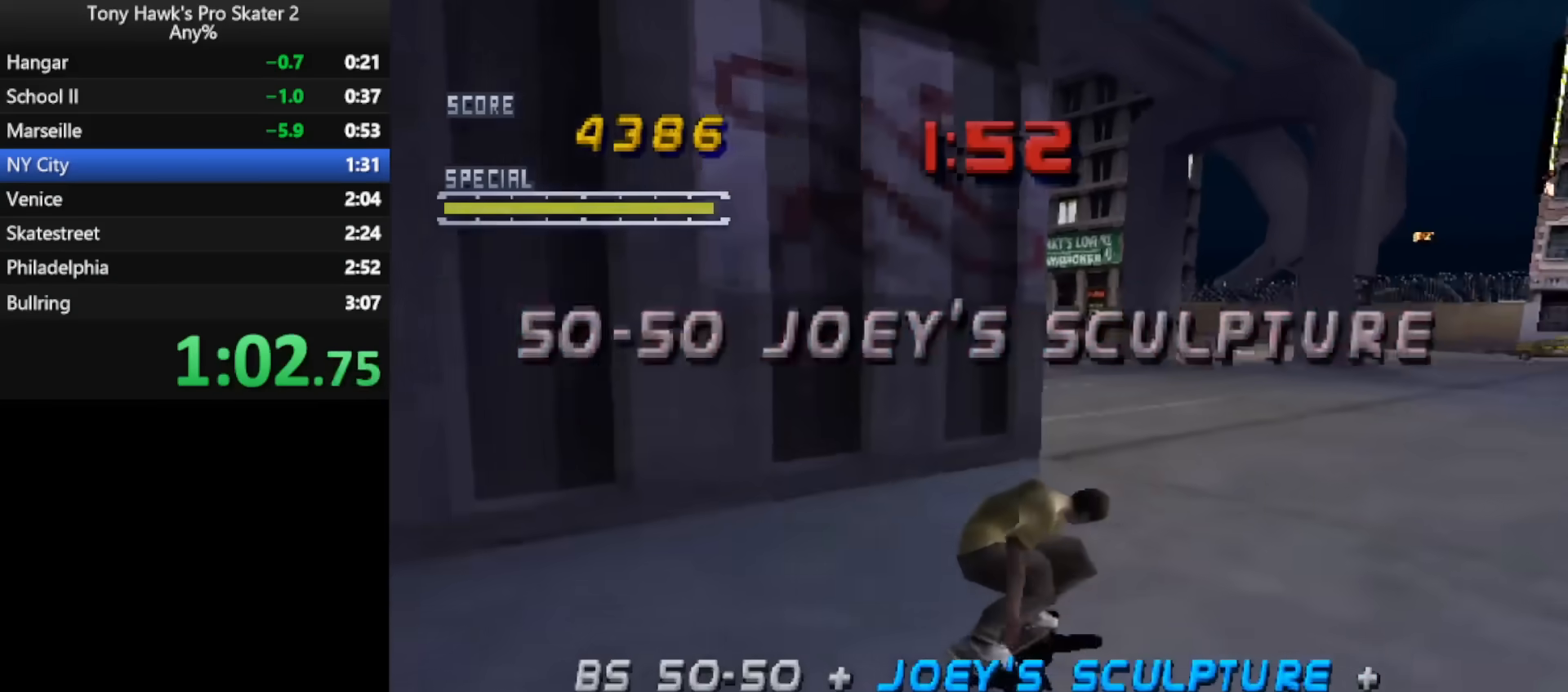
{"buttons": ["CROSS", "TRIANGLE", "DPAD_DOWN", "DPAD_LEFT"], "events": [[450, "DPAD_DOWN", "down"]]}
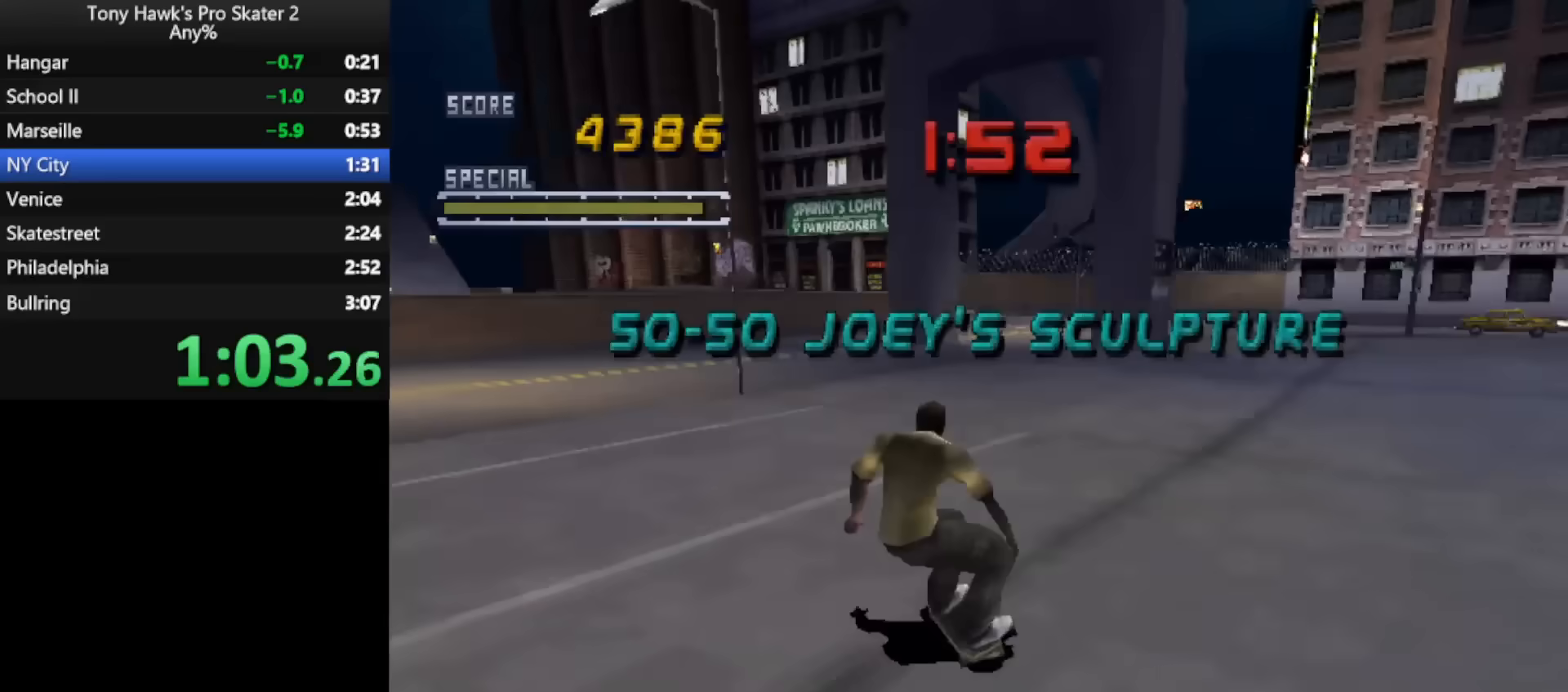
{"buttons": ["CROSS", "TRIANGLE"], "events": [[450, "CROSS", "up"], [483, "DPAD_DOWN", "up"], [483, "DPAD_LEFT", "up"], [500, "CROSS", "down"]]}
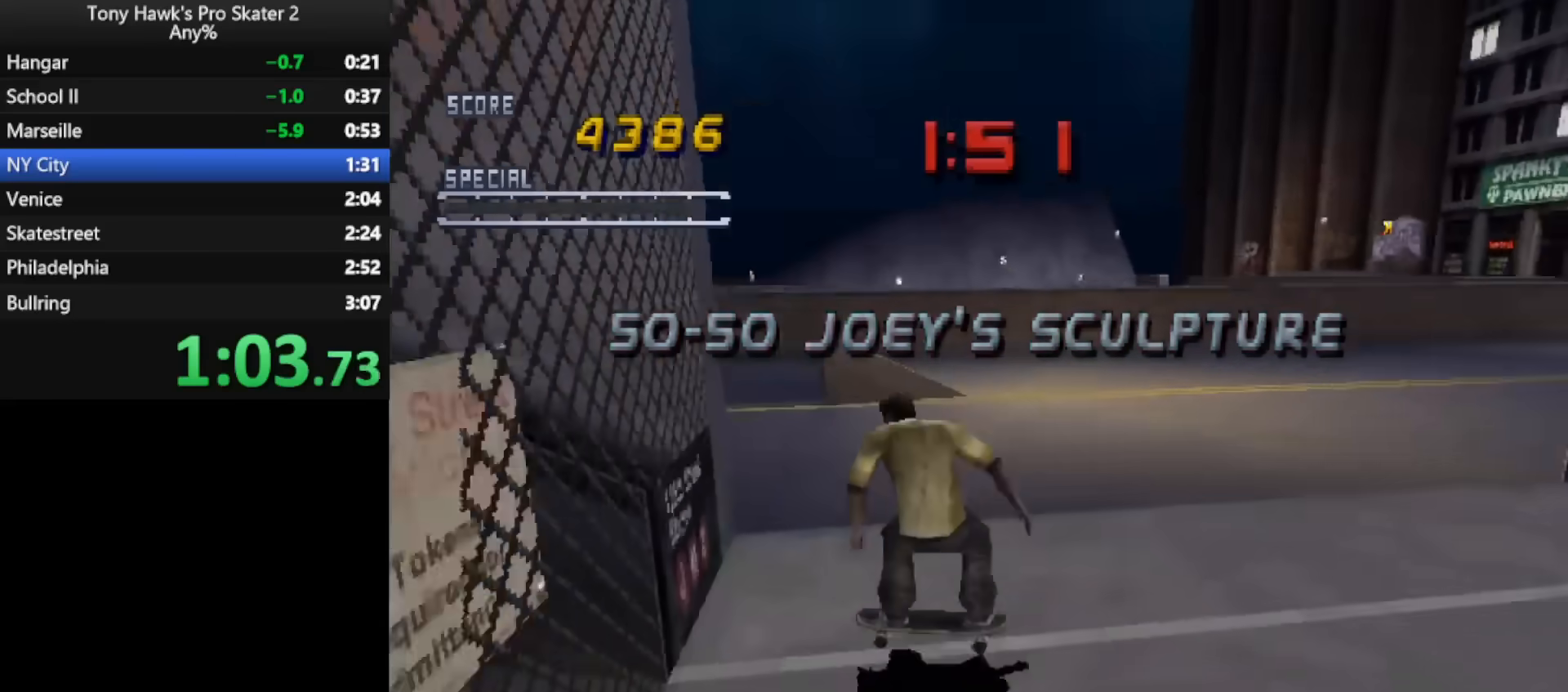
{"buttons": ["CROSS", "TRIANGLE"], "events": [[117, "CROSS", "up"], [200, "CROSS", "down"]]}
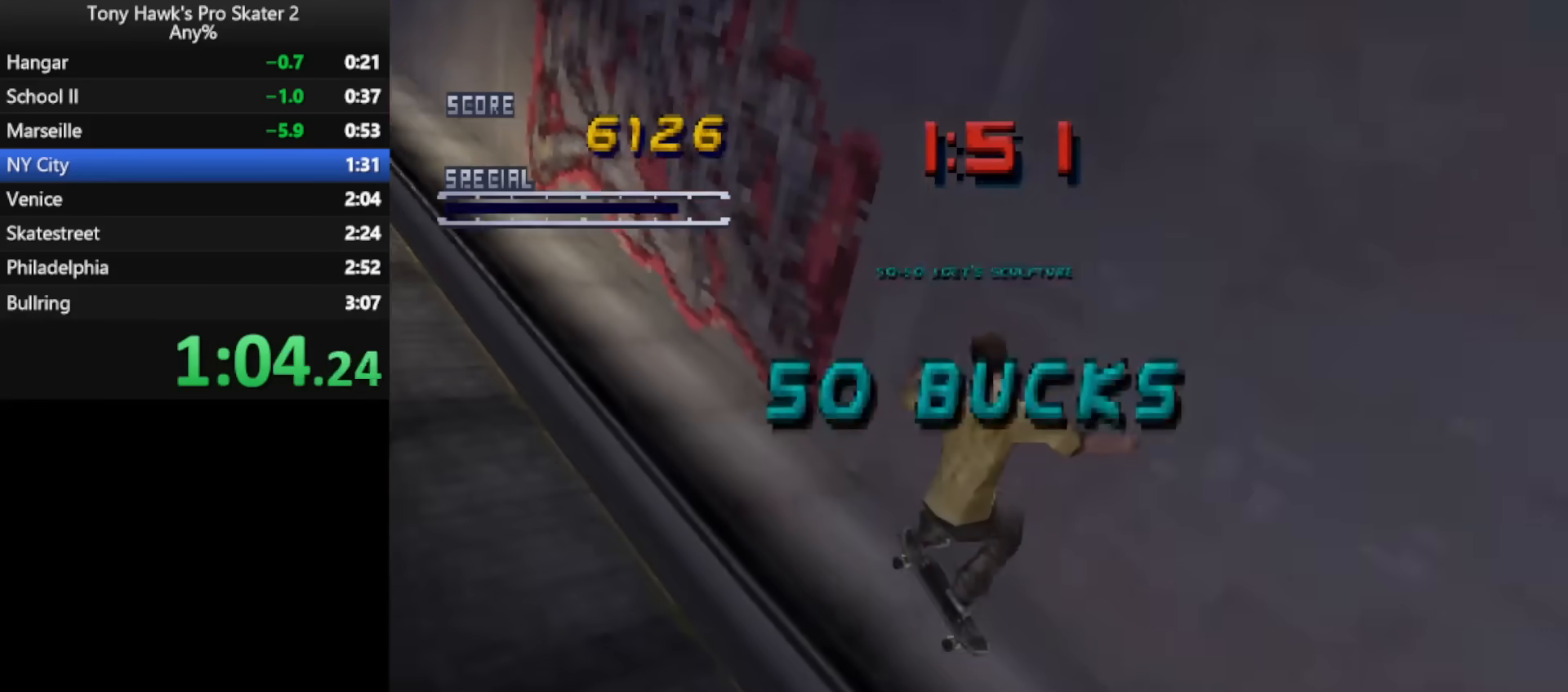
{"buttons": [], "events": [[250, "DPAD_LEFT", "down"], [283, "CROSS", "up"], [283, "TRIANGLE", "up"], [333, "SQUARE", "down"], [433, "DPAD_LEFT", "up"], [433, "SQUARE", "up"]]}
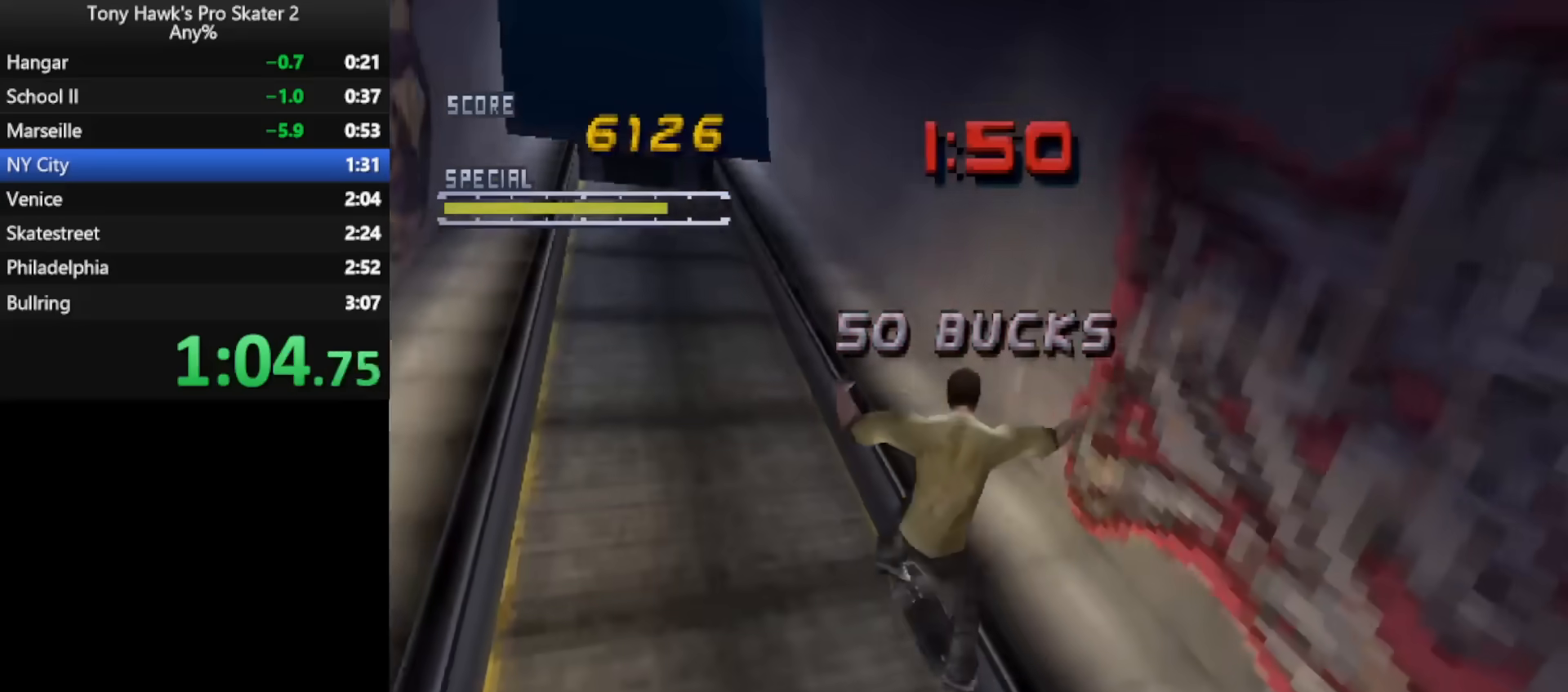
{"buttons": ["CROSS"], "events": [[283, "CROSS", "down"]]}
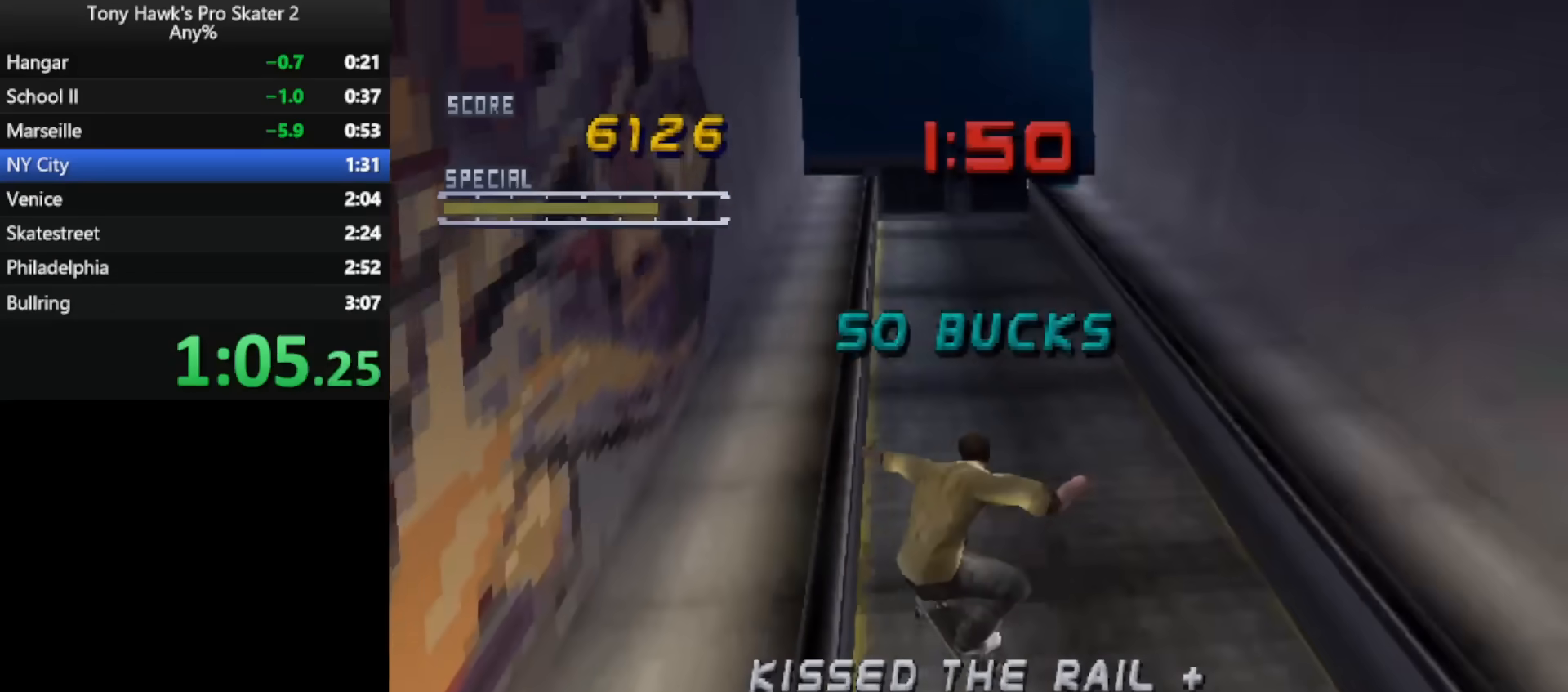
{"buttons": ["CROSS", "TRIANGLE", "DPAD_UP"], "events": [[200, "DPAD_UP", "down"], [233, "TRIANGLE", "down"], [450, "CROSS", "up"], [483, "CROSS", "down"]]}
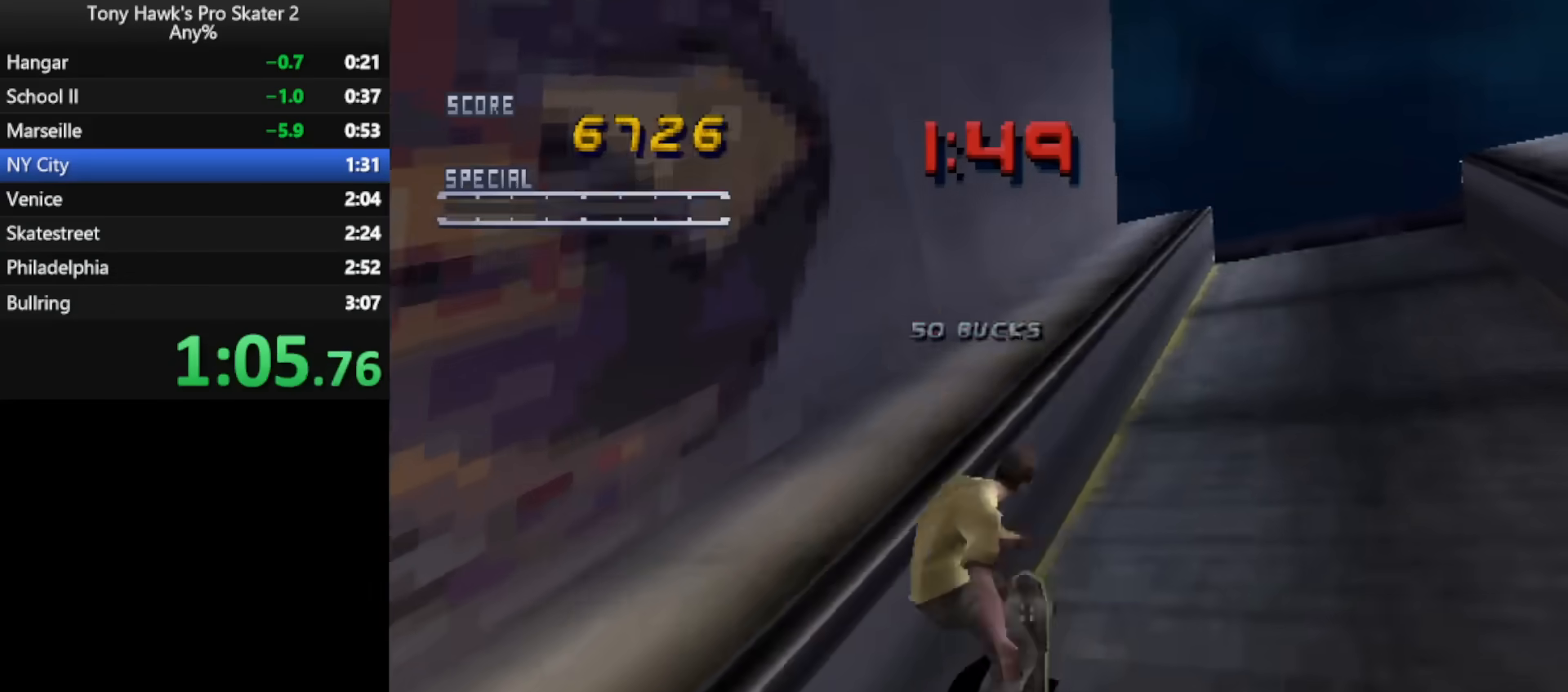
{"buttons": ["DPAD_UP"], "events": [[150, "CROSS", "up"], [167, "TRIANGLE", "up"], [233, "SQUARE", "down"], [300, "SQUARE", "up"]]}
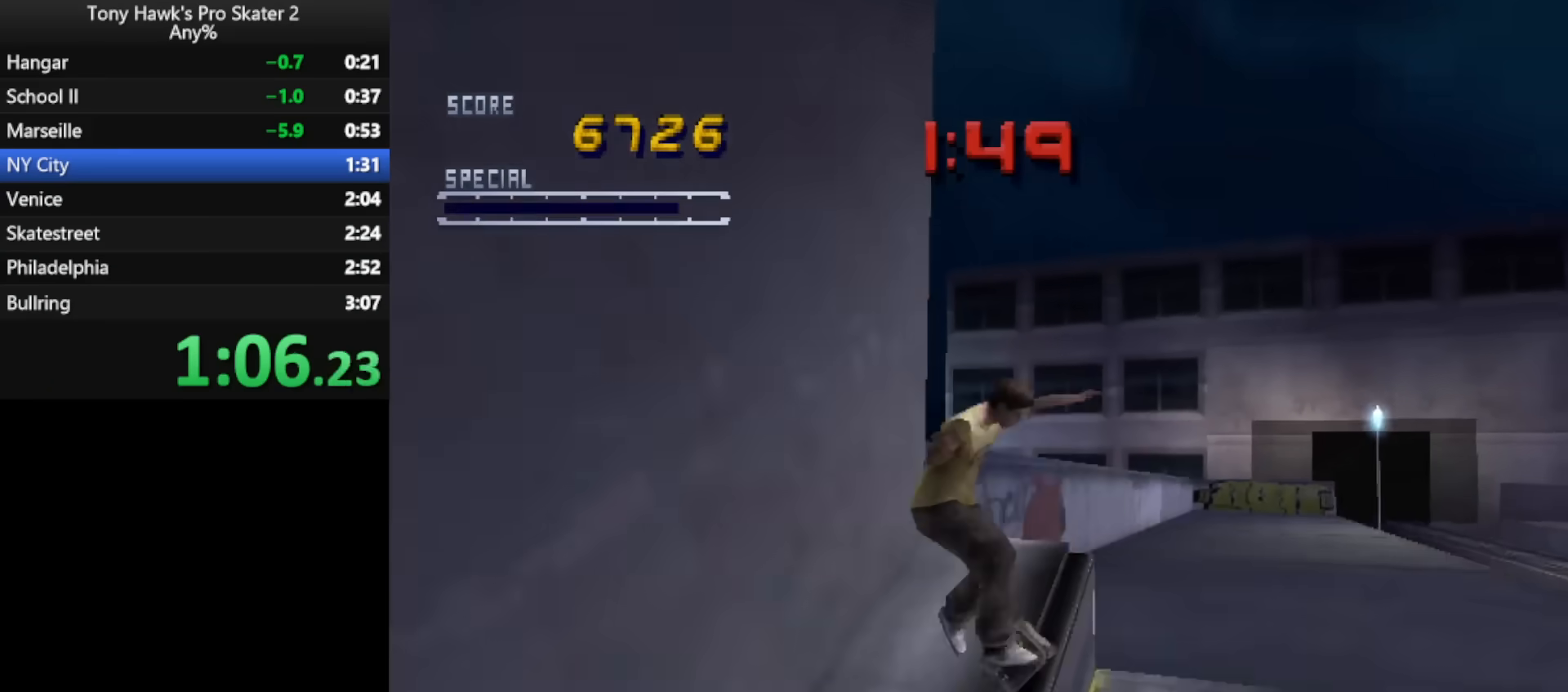
{"buttons": [], "events": [[200, "DPAD_UP", "up"]]}
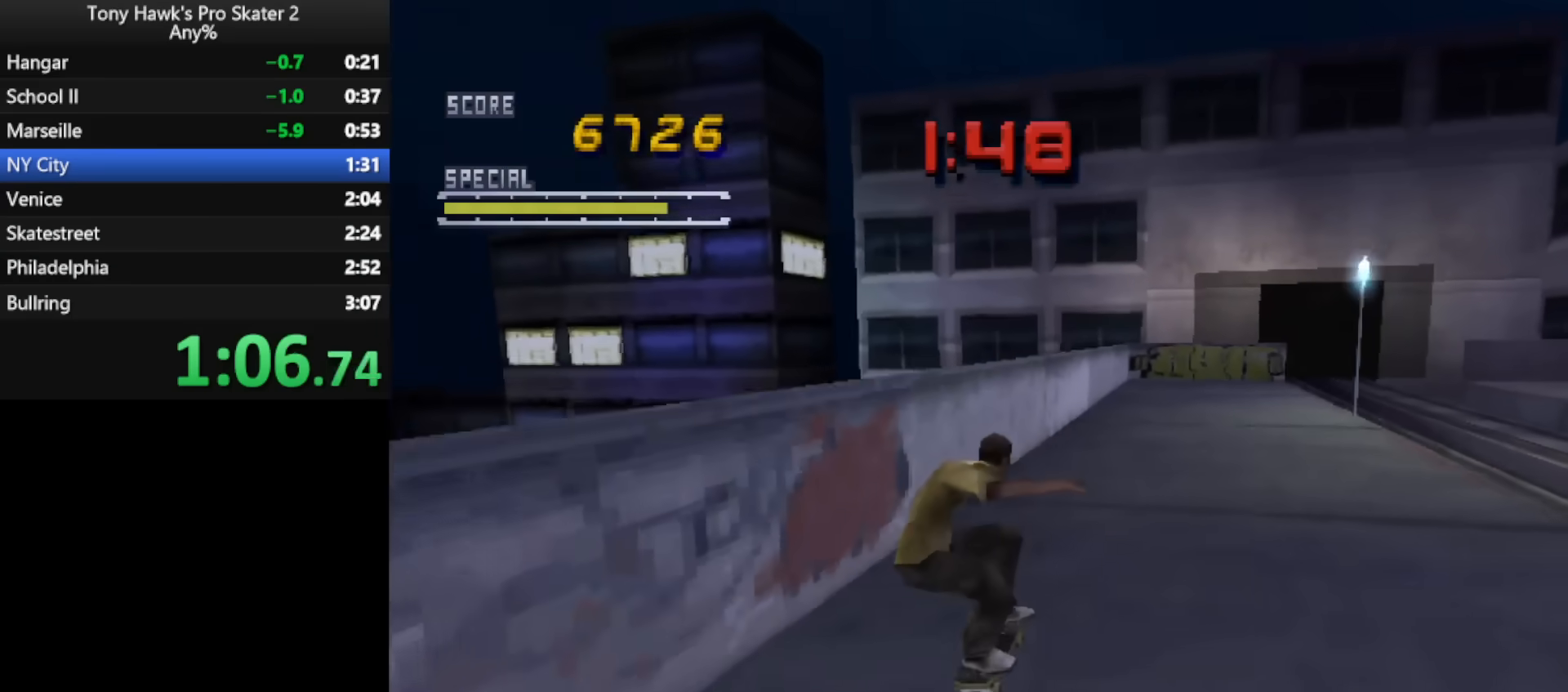
{"buttons": ["DPAD_DOWN", "DPAD_RIGHT"], "events": [[117, "DPAD_DOWN", "down"], [117, "DPAD_RIGHT", "down"]]}
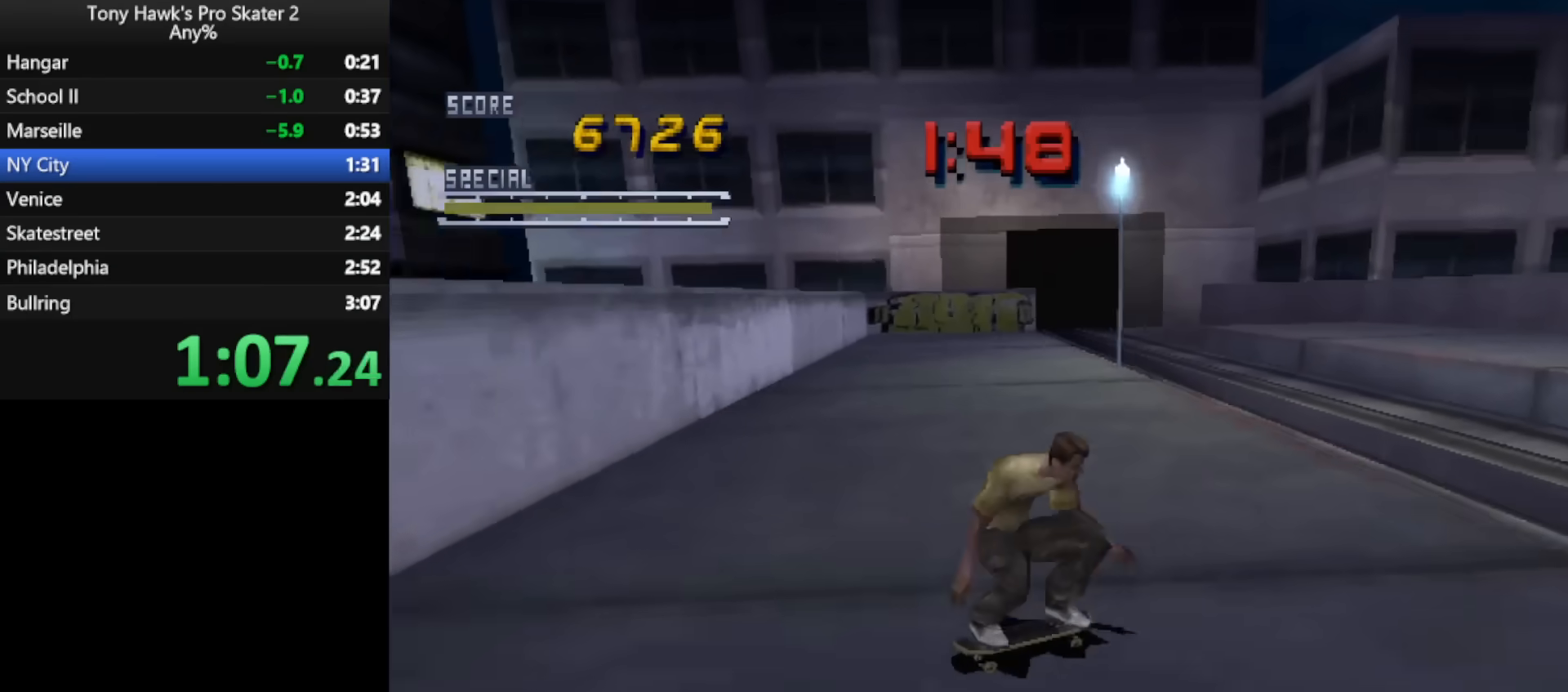
{"buttons": ["SQUARE", "L1", "DPAD_LEFT"], "events": [[183, "TRIANGLE", "down"], [300, "DPAD_DOWN", "up"], [317, "DPAD_RIGHT", "up"], [367, "DPAD_LEFT", "down"], [367, "TRIANGLE", "up"], [400, "CROSS", "down"], [400, "L1", "down"], [450, "SQUARE", "down"], [467, "CROSS", "up"]]}
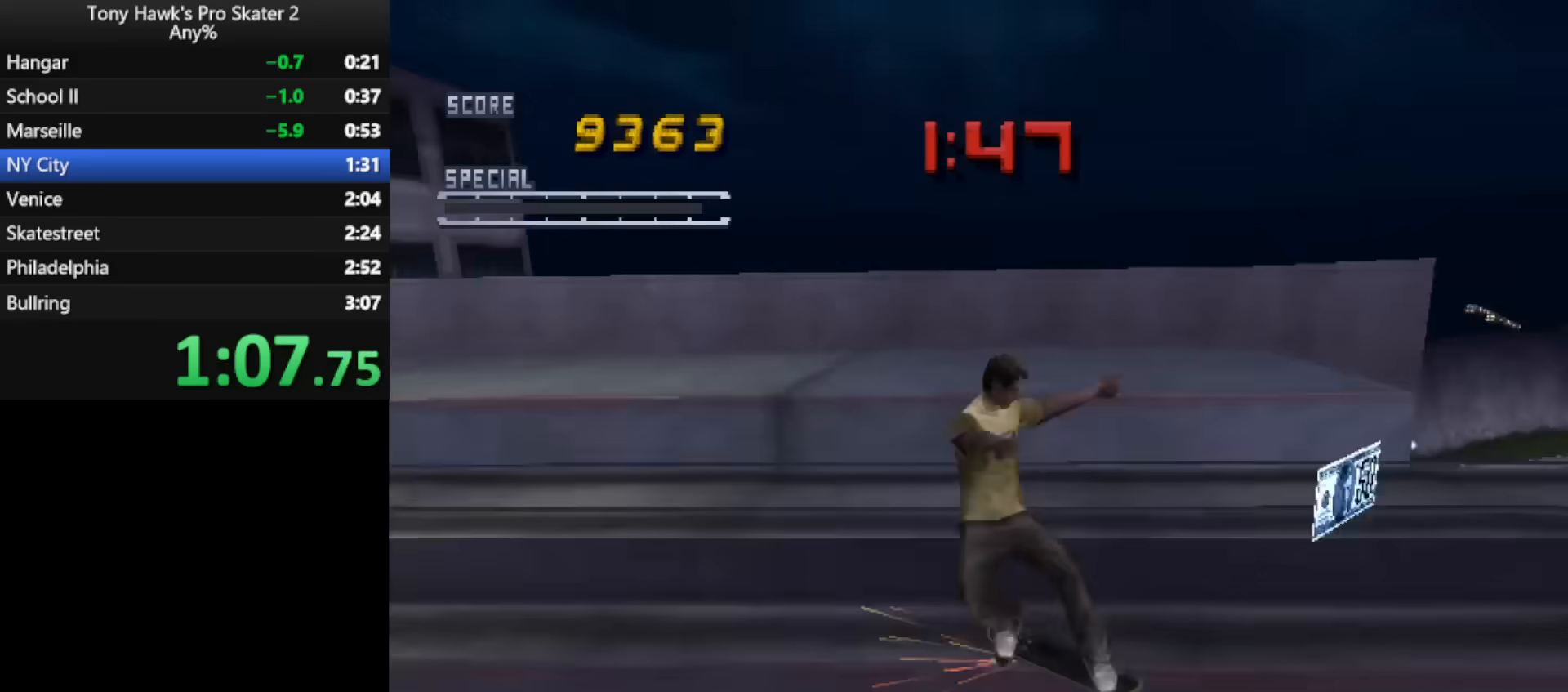
{"buttons": ["L1", "DPAD_DOWN", "DPAD_RIGHT"], "events": [[17, "SQUARE", "up"], [67, "DPAD_LEFT", "up"], [300, "DPAD_UP", "down"], [400, "DPAD_UP", "up"], [483, "DPAD_DOWN", "down"], [500, "DPAD_RIGHT", "down"]]}
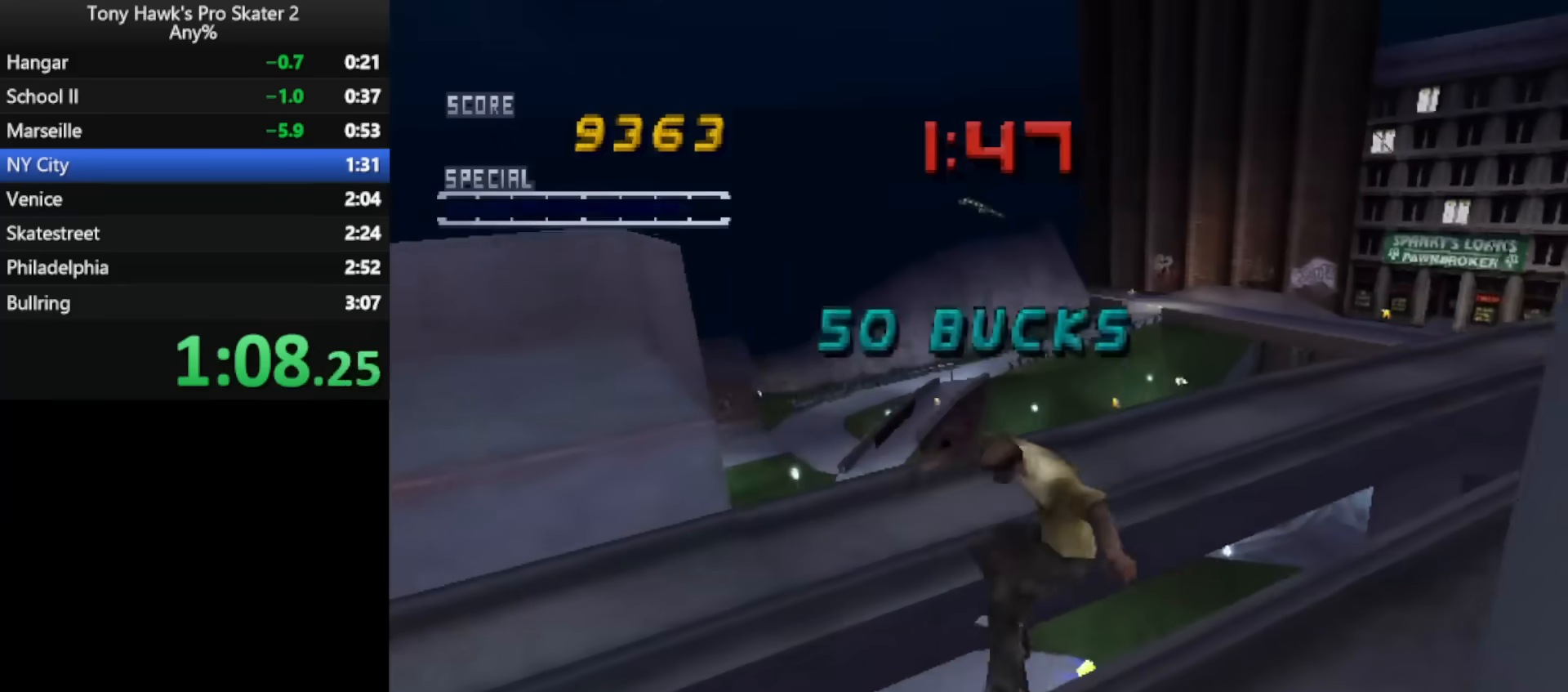
{"buttons": ["L1"], "events": [[67, "DPAD_RIGHT", "up"], [67, "TRIANGLE", "down"], [167, "DPAD_RIGHT", "down"], [200, "DPAD_RIGHT", "up"], [233, "DPAD_DOWN", "up"], [267, "TRIANGLE", "up"], [300, "CROSS", "down"], [350, "DPAD_LEFT", "down"], [383, "SQUARE", "down"], [400, "CROSS", "up"], [483, "DPAD_LEFT", "up"], [483, "SQUARE", "up"]]}